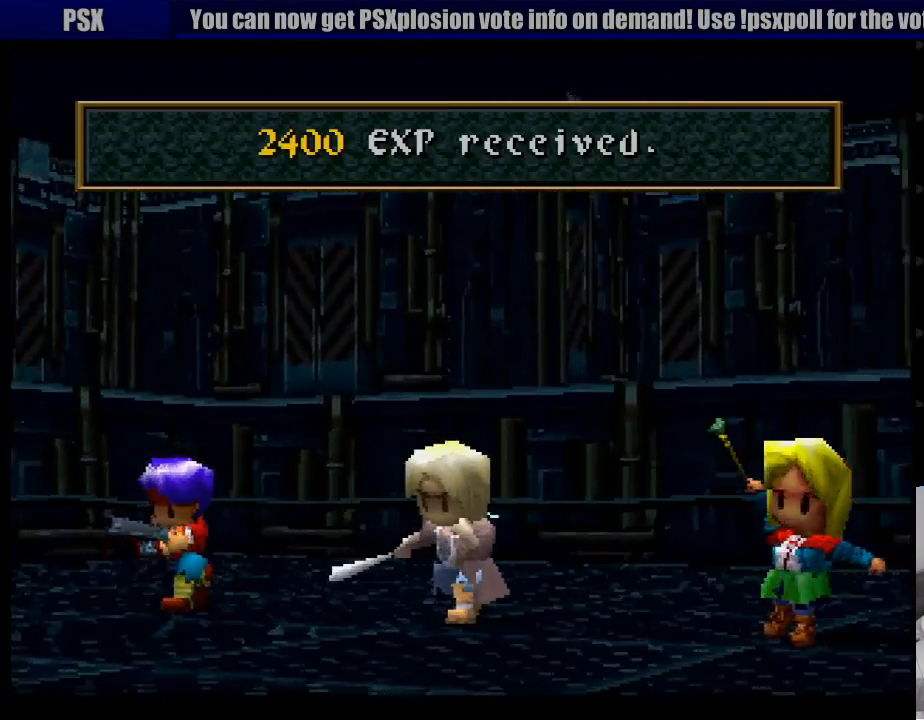
Gameplay with a controller (PlayStation layout); each line is a JSON object with the inputs held at the frame after it. "events" lists button and stick changes between this image and that frame as [ms after this image, input, new state], when the widget could be followed in between. Not read: L3 R3.
{"buttons": [], "events": [[117, "CROSS", "down"], [167, "CROSS", "up"], [233, "CROSS", "down"], [333, "CROSS", "up"], [350, "CROSS", "down"], [367, "CROSS", "up"]]}
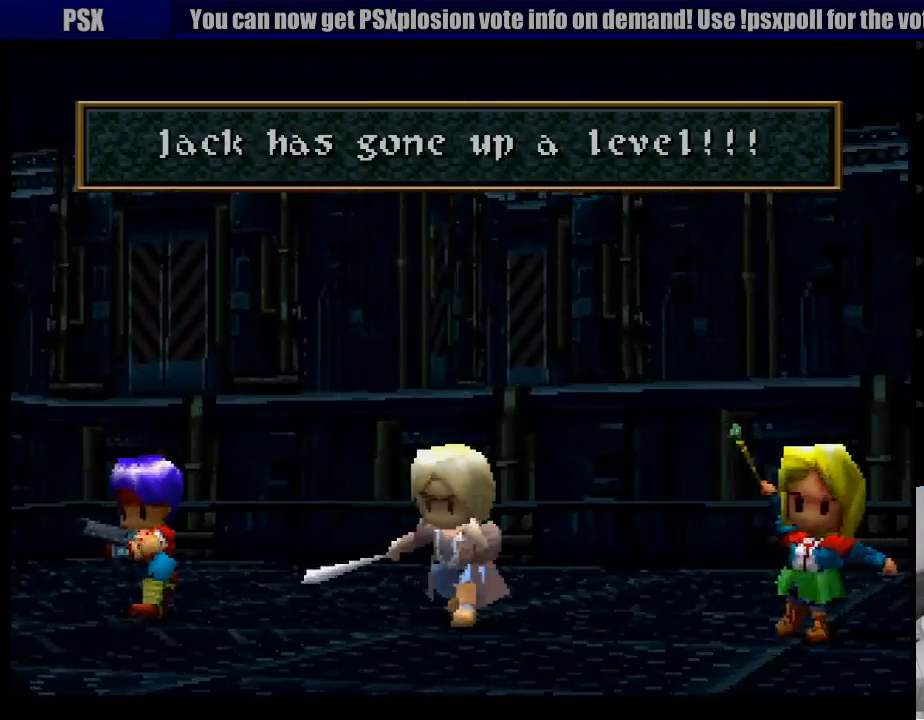
{"buttons": ["CROSS"], "events": [[250, "CROSS", "down"], [317, "CROSS", "up"], [383, "CROSS", "down"], [433, "CROSS", "up"], [483, "CROSS", "down"]]}
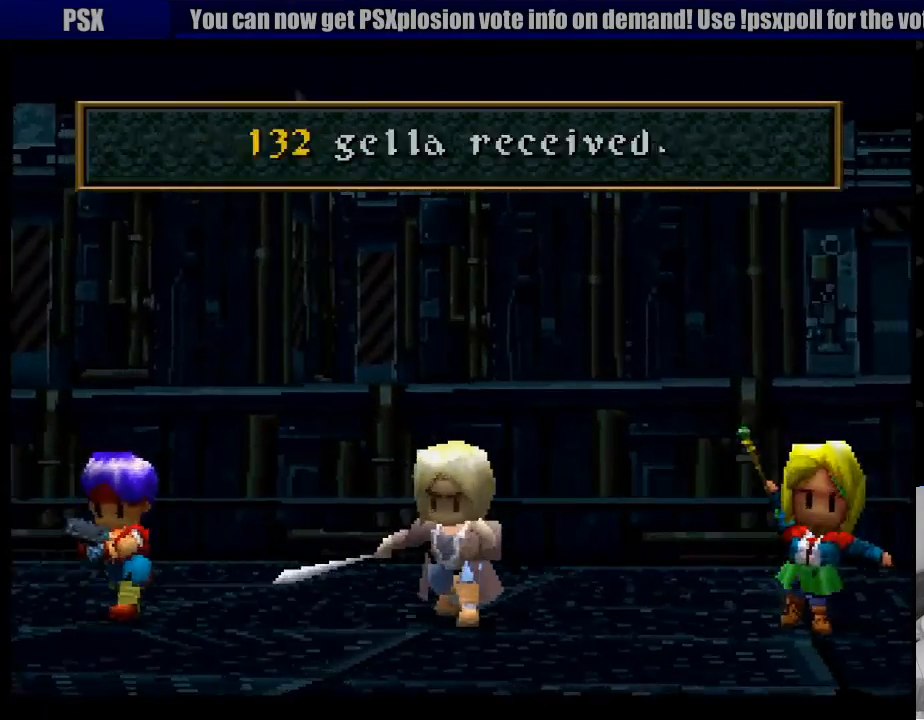
{"buttons": [], "events": [[50, "CROSS", "up"], [117, "CROSS", "down"], [183, "CROSS", "up"], [233, "CROSS", "down"], [300, "CROSS", "up"], [350, "CROSS", "down"], [433, "CROSS", "up"]]}
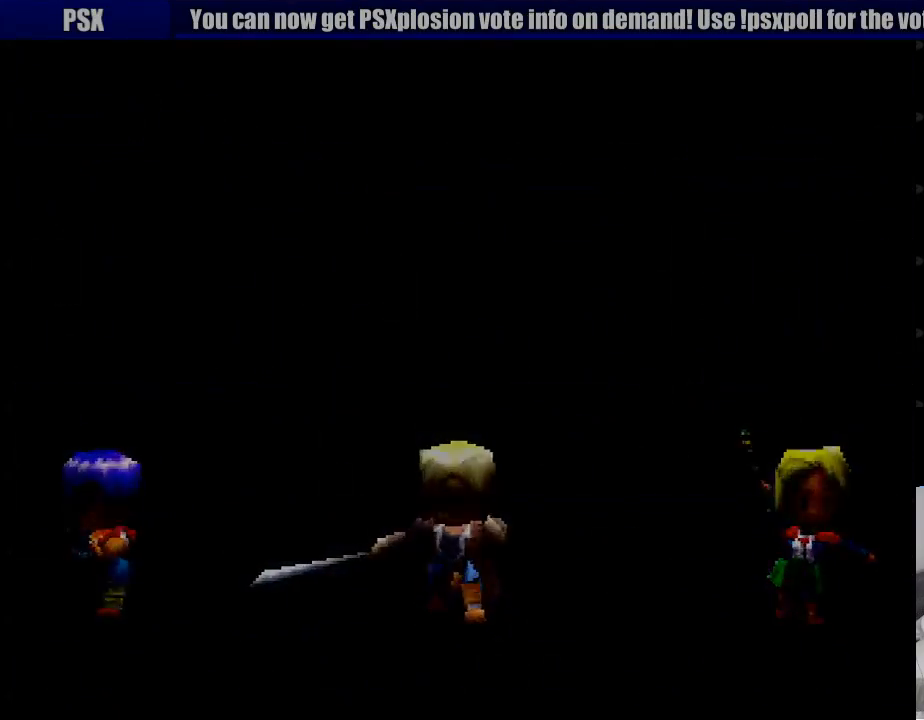
{"buttons": [], "events": []}
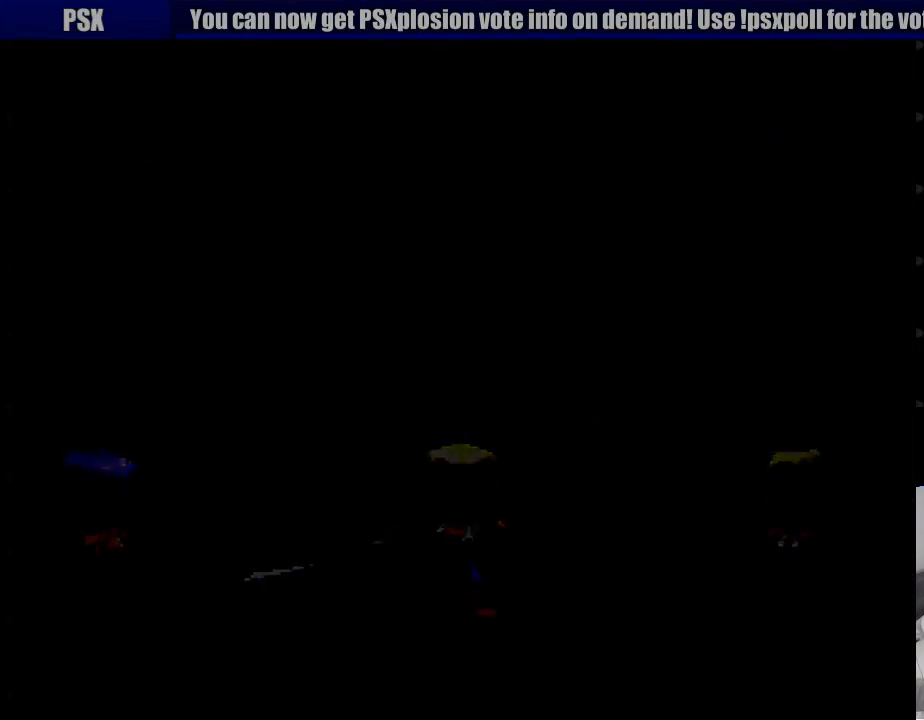
{"buttons": [], "events": []}
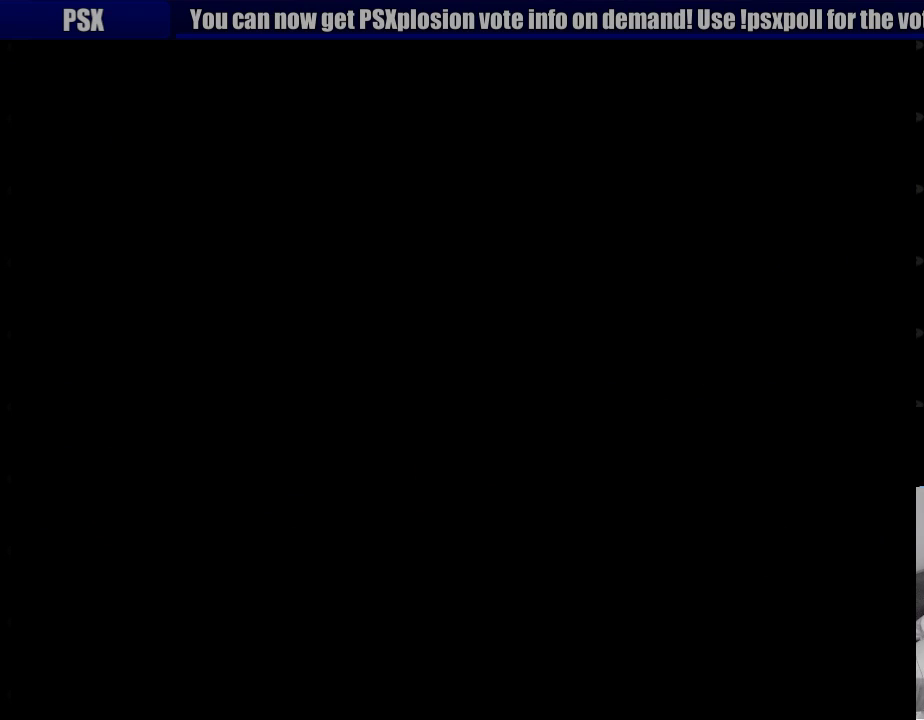
{"buttons": [], "events": []}
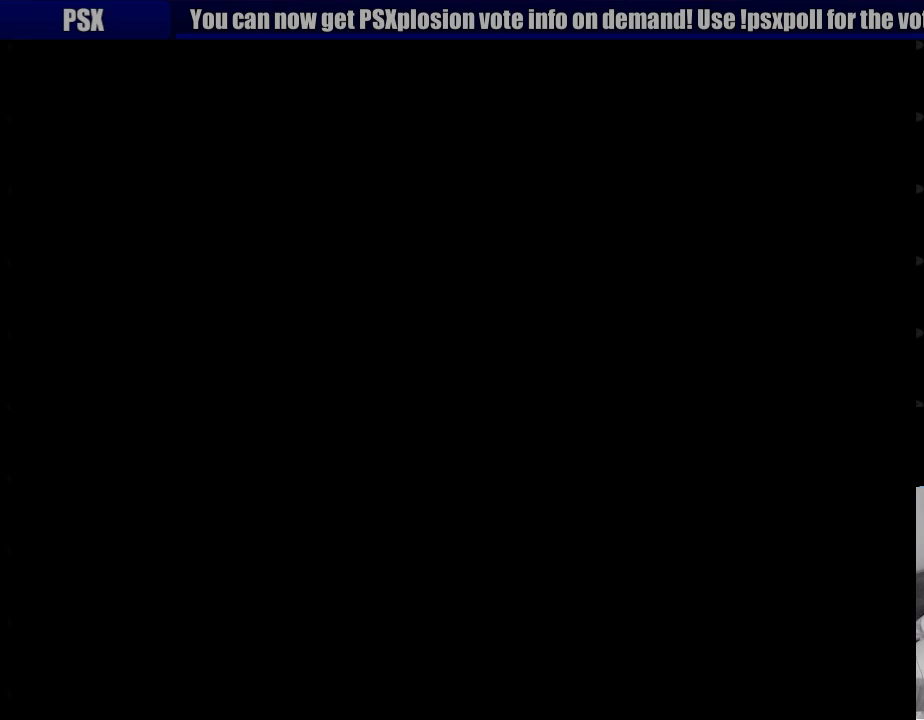
{"buttons": [], "events": []}
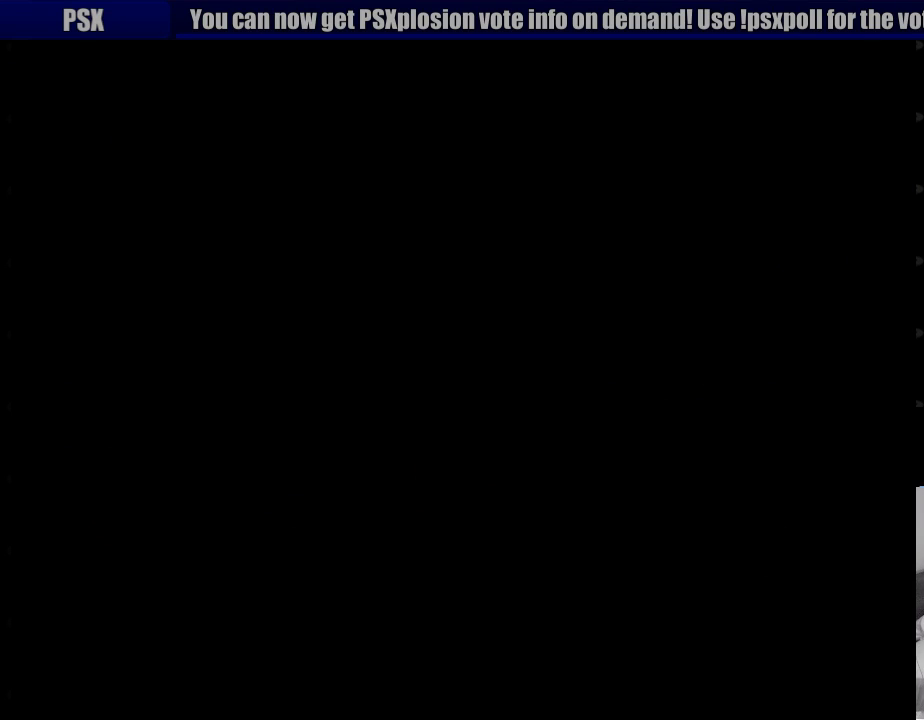
{"buttons": [], "events": []}
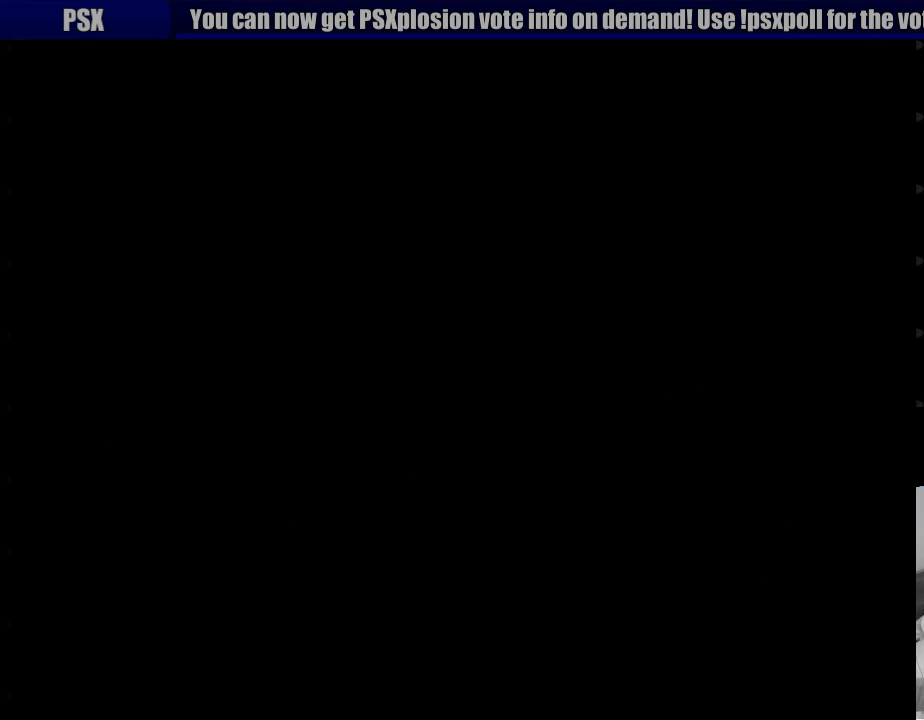
{"buttons": [], "events": [[150, "DPAD_RIGHT", "down"], [233, "DPAD_RIGHT", "up"]]}
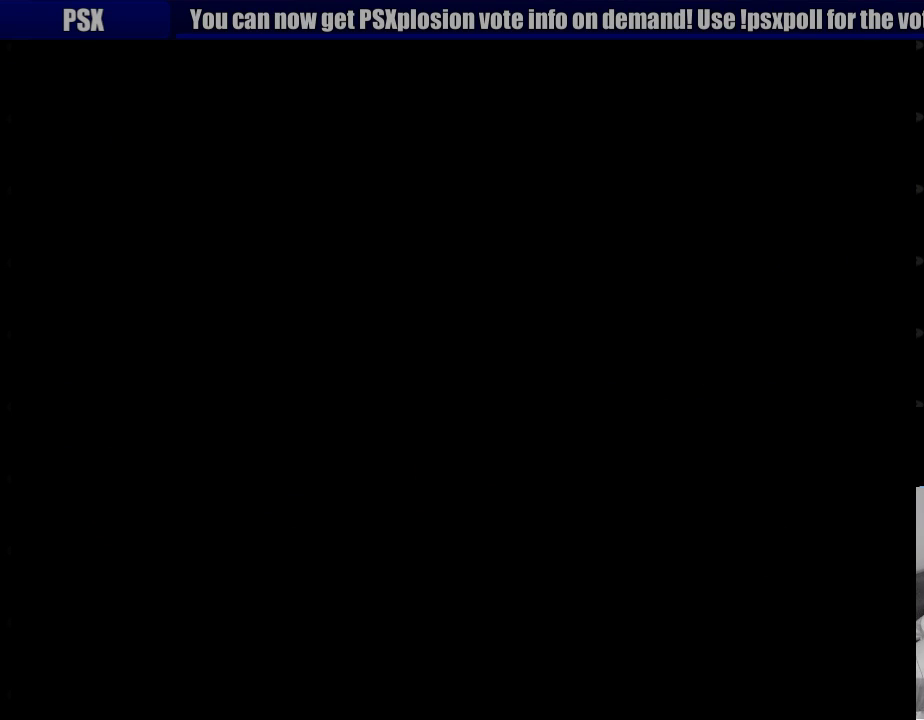
{"buttons": [], "events": []}
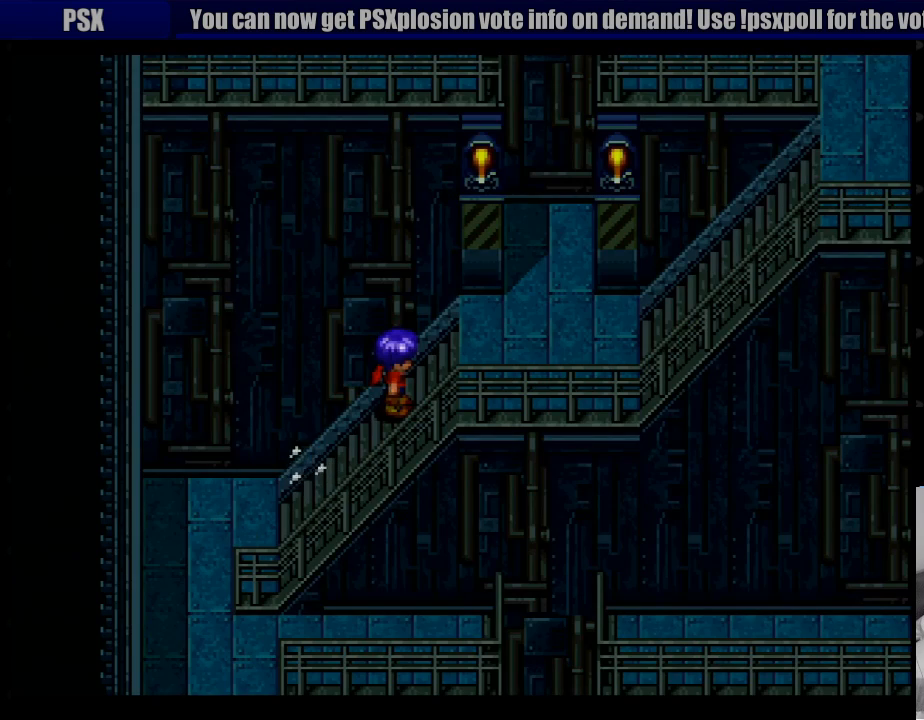
{"buttons": ["CROSS", "DPAD_RIGHT"], "events": [[317, "CROSS", "down"], [317, "DPAD_RIGHT", "down"]]}
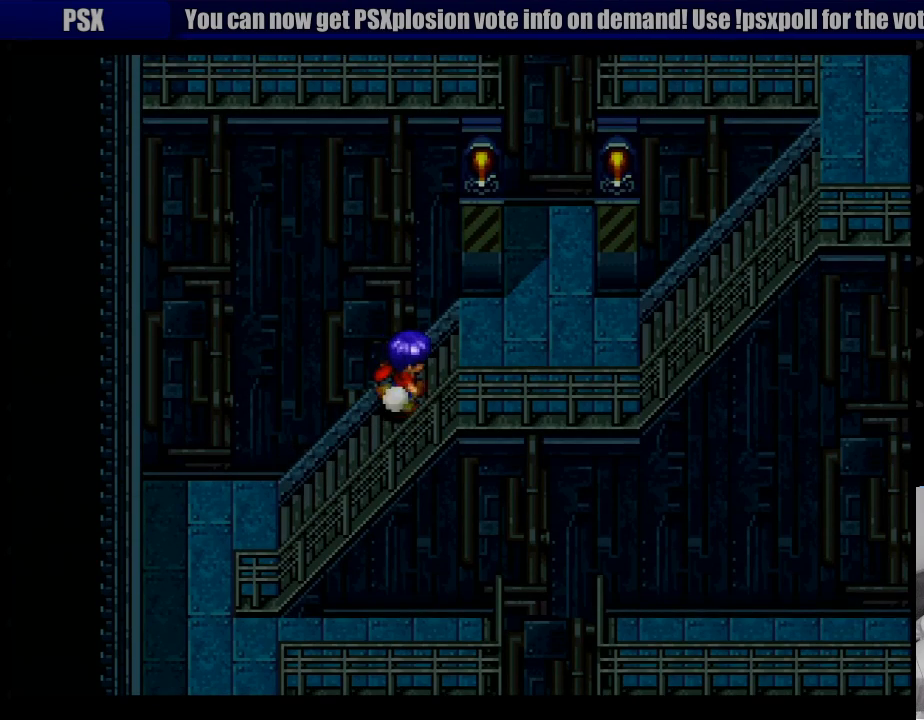
{"buttons": ["CROSS", "DPAD_RIGHT"], "events": [[483, "CIRCLE", "down"], [500, "CIRCLE", "up"]]}
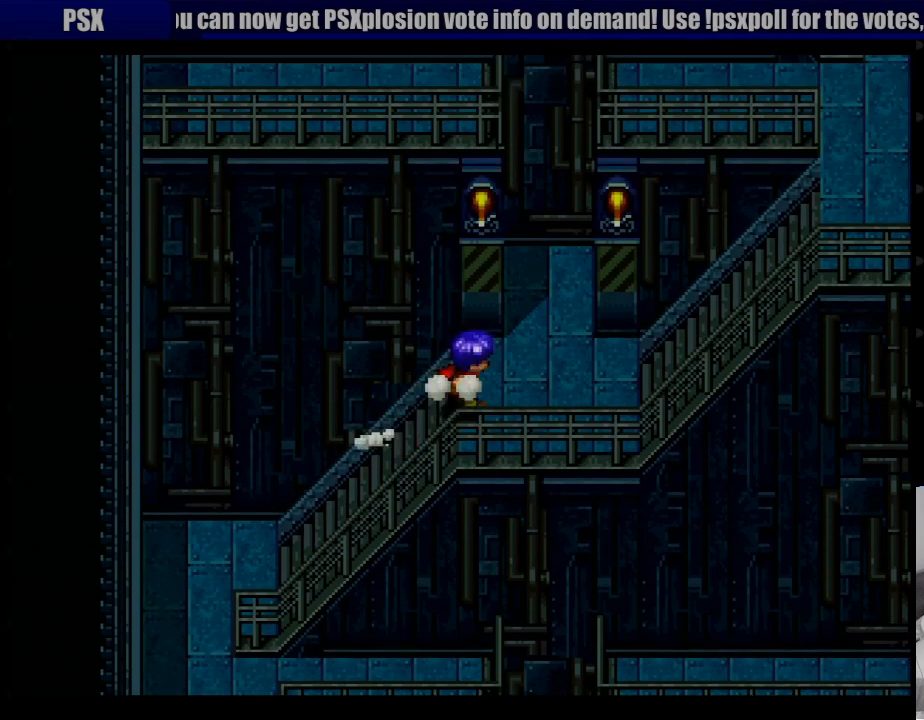
{"buttons": [], "events": [[350, "CROSS", "up"], [350, "DPAD_RIGHT", "up"]]}
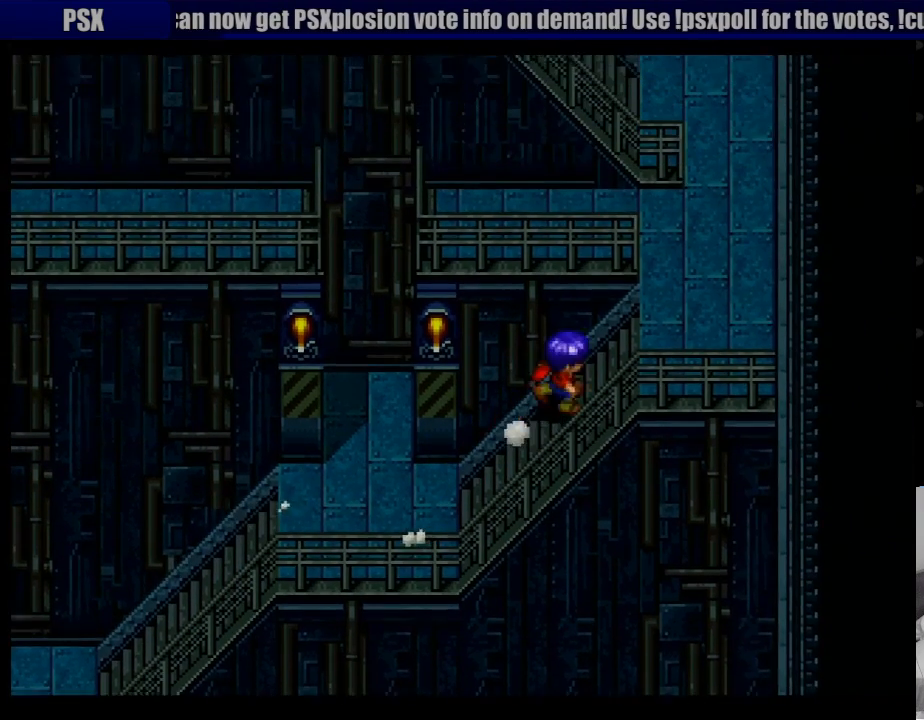
{"buttons": ["CROSS", "DPAD_UP"], "events": [[133, "DPAD_UP", "down"], [167, "CROSS", "down"]]}
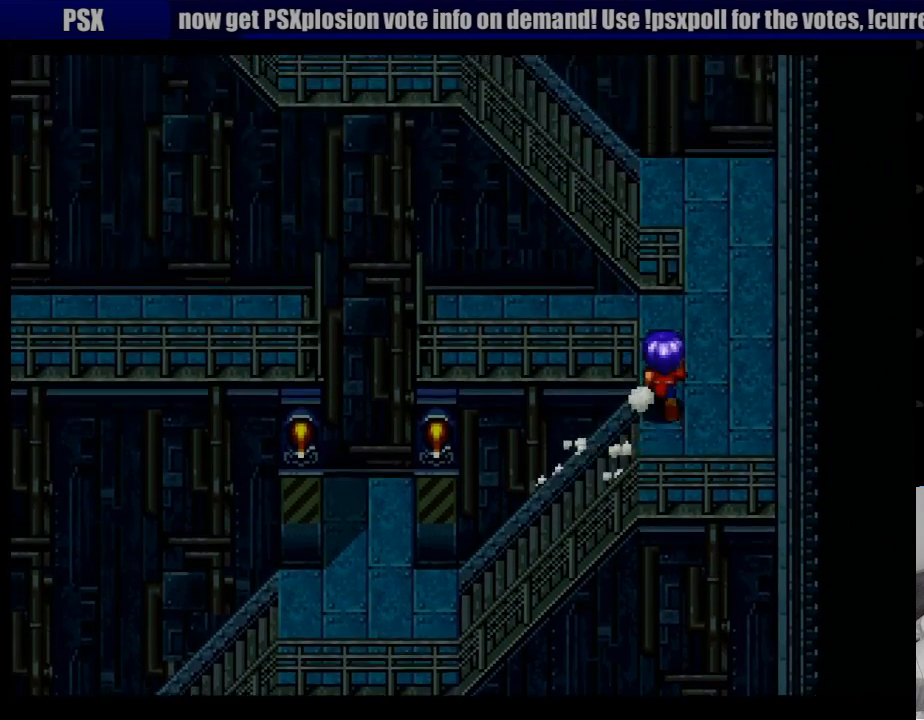
{"buttons": ["DPAD_RIGHT"], "events": [[133, "CROSS", "up"], [133, "DPAD_UP", "up"], [317, "DPAD_RIGHT", "down"]]}
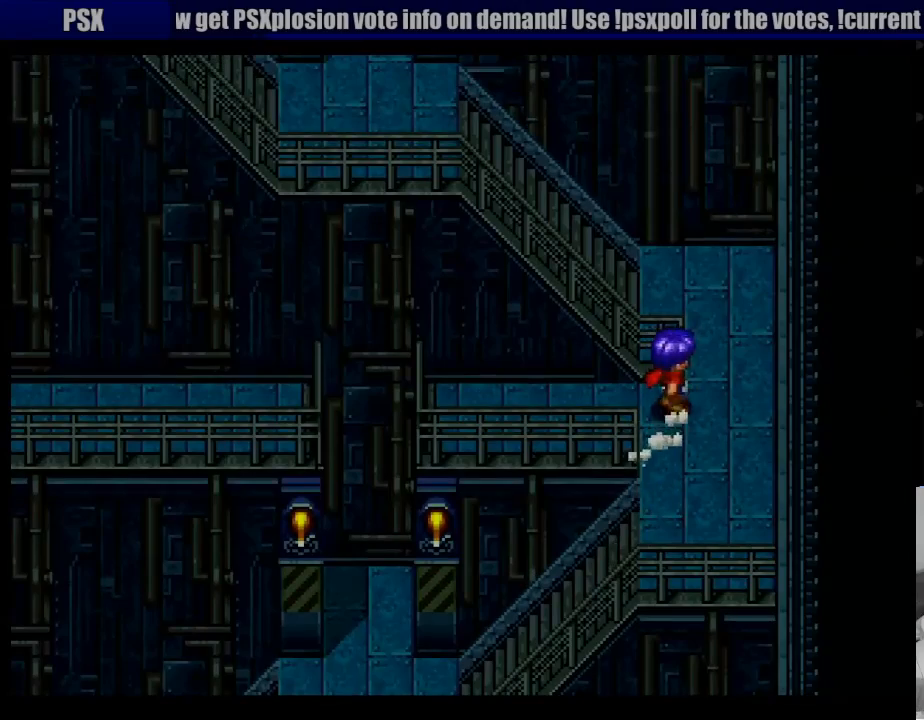
{"buttons": ["CROSS", "DPAD_LEFT"], "events": [[67, "DPAD_UP", "down"], [133, "DPAD_RIGHT", "up"], [433, "DPAD_LEFT", "down"], [500, "CROSS", "down"], [500, "DPAD_UP", "up"]]}
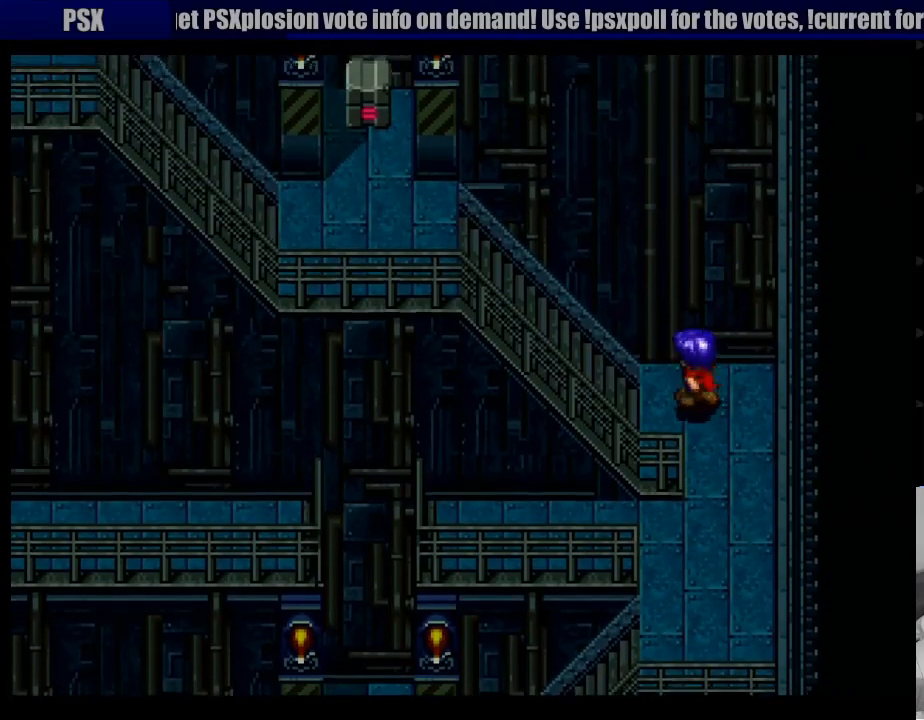
{"buttons": ["CROSS", "DPAD_LEFT"], "events": []}
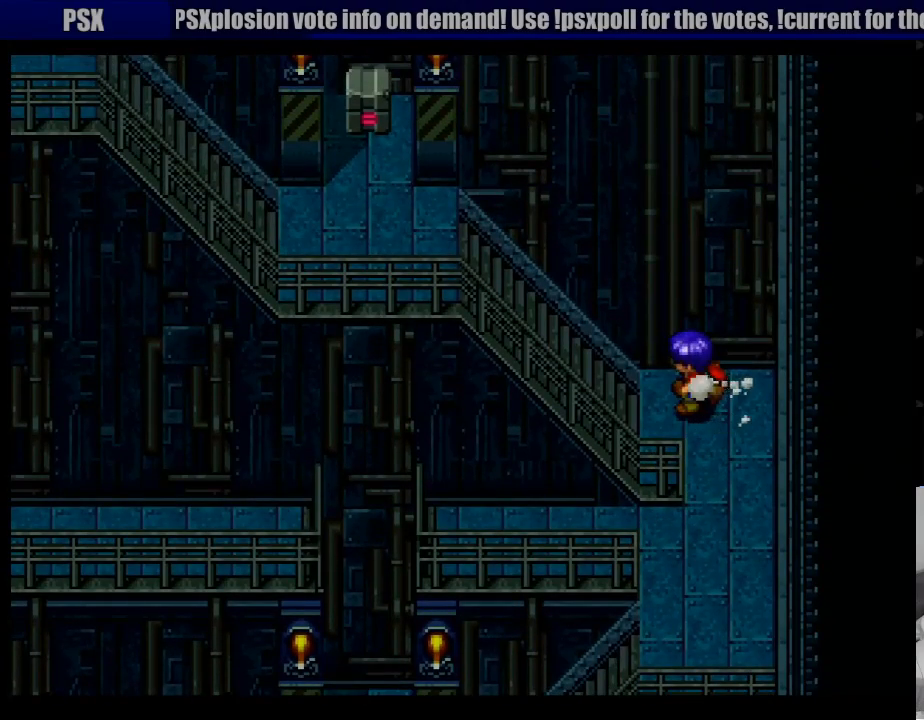
{"buttons": [], "events": [[350, "CROSS", "up"], [367, "DPAD_LEFT", "up"]]}
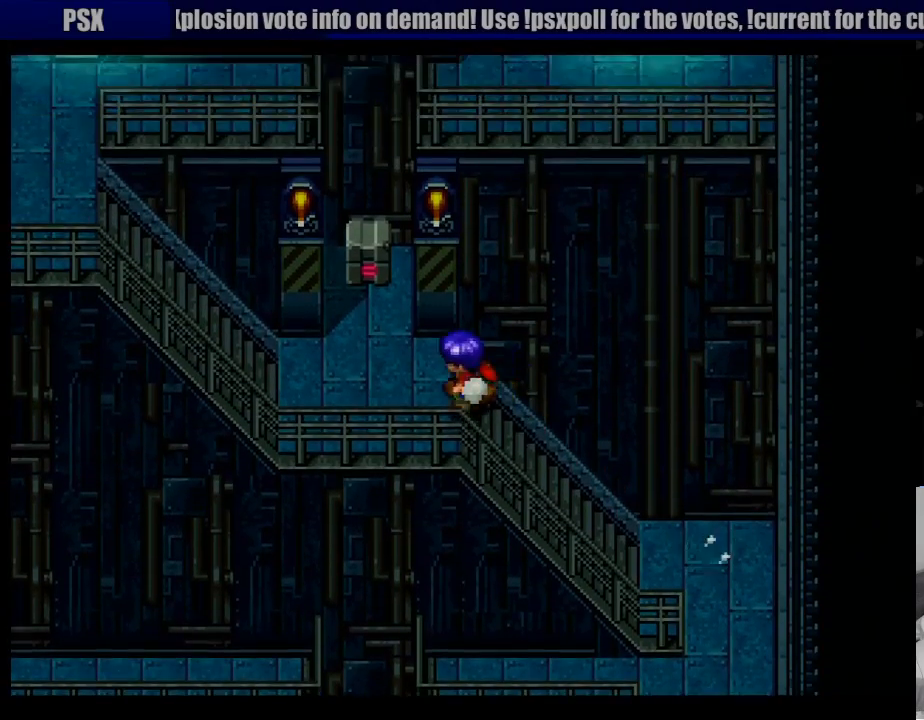
{"buttons": ["DPAD_UP"], "events": [[100, "DPAD_UP", "down"], [133, "DPAD_LEFT", "down"], [333, "DPAD_LEFT", "up"]]}
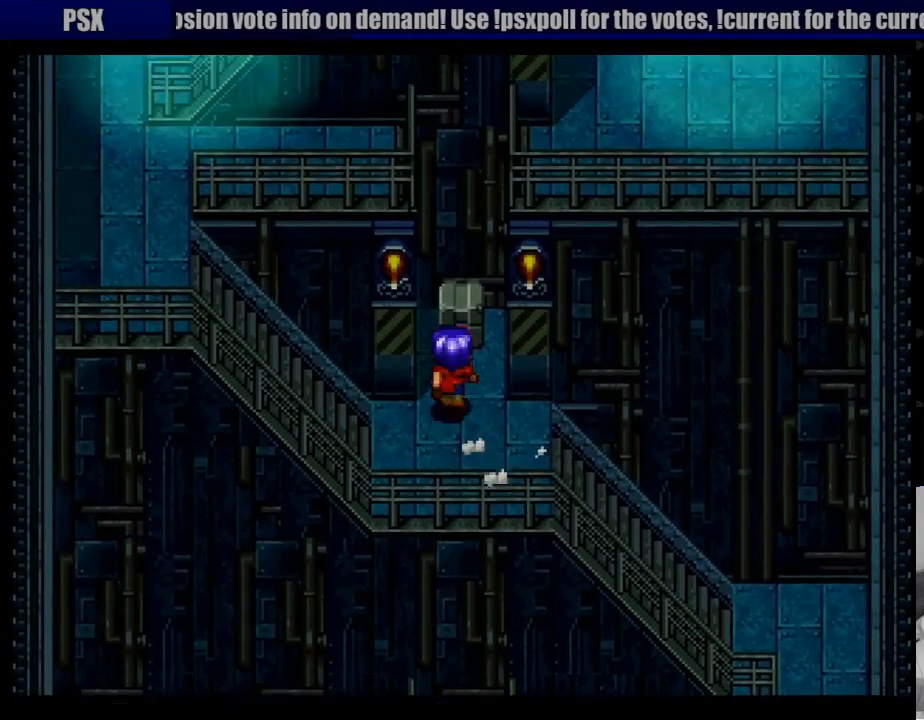
{"buttons": [], "events": [[233, "CROSS", "down"], [267, "DPAD_UP", "up"], [383, "CROSS", "up"]]}
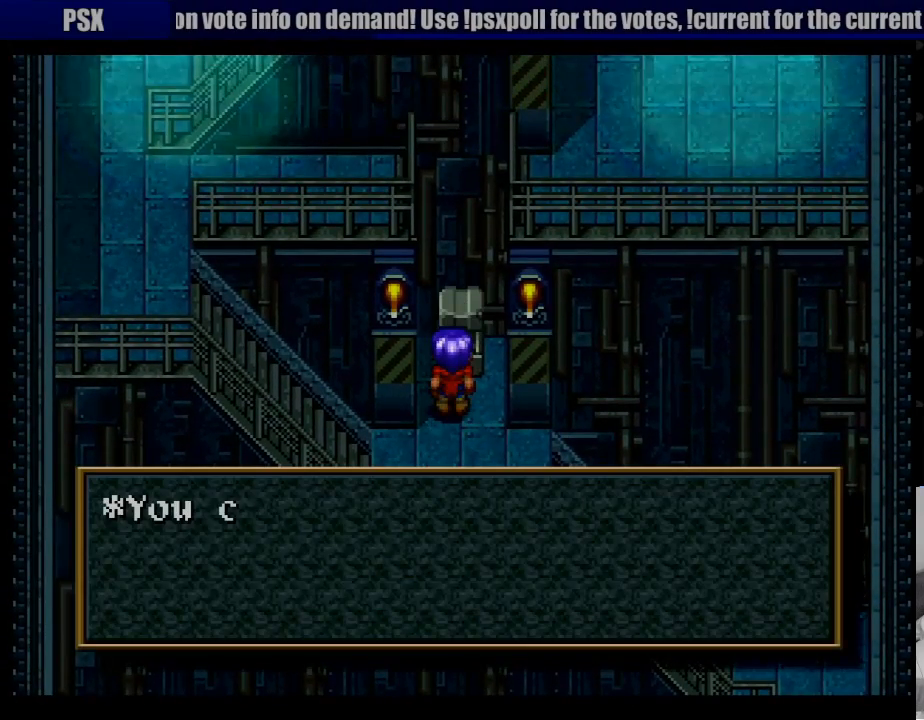
{"buttons": ["CROSS"], "events": [[467, "CROSS", "down"]]}
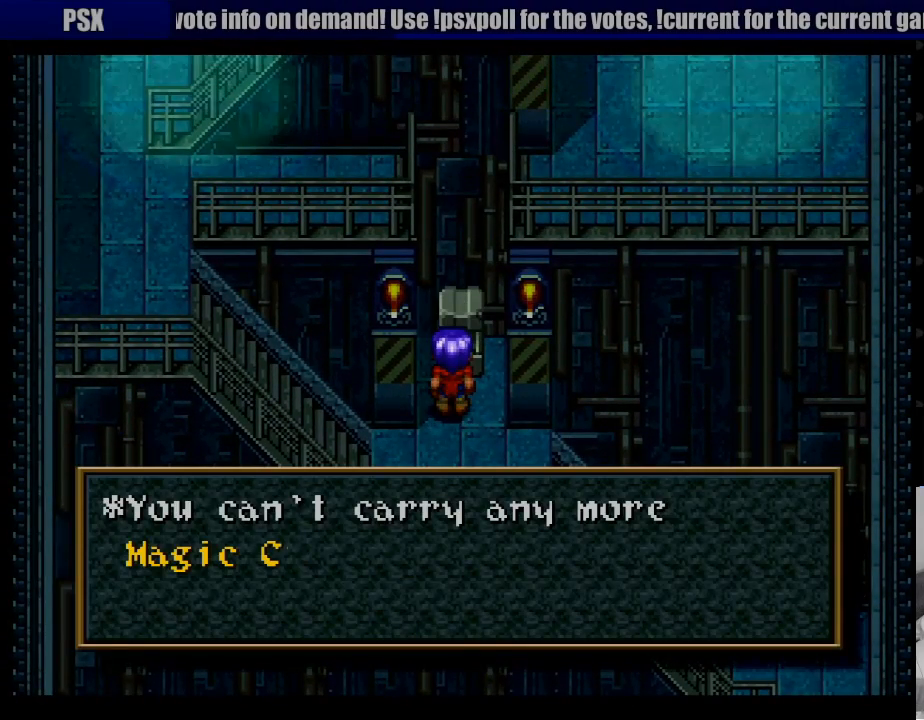
{"buttons": ["CROSS"], "events": [[133, "CROSS", "up"], [467, "CROSS", "down"]]}
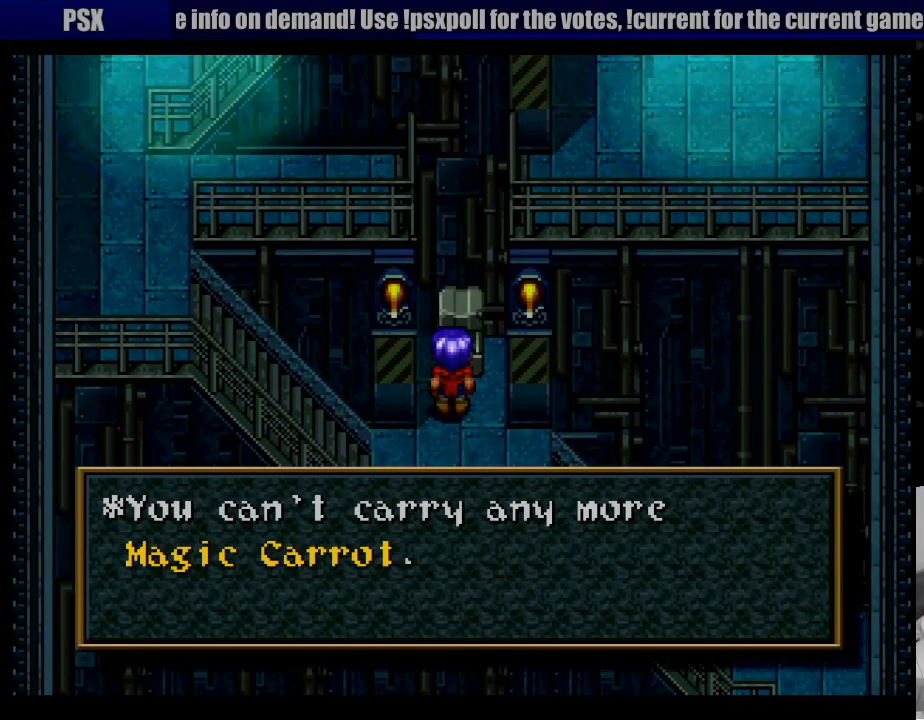
{"buttons": ["DPAD_DOWN", "DPAD_LEFT"], "events": [[117, "CROSS", "up"], [267, "DPAD_DOWN", "down"], [500, "DPAD_LEFT", "down"]]}
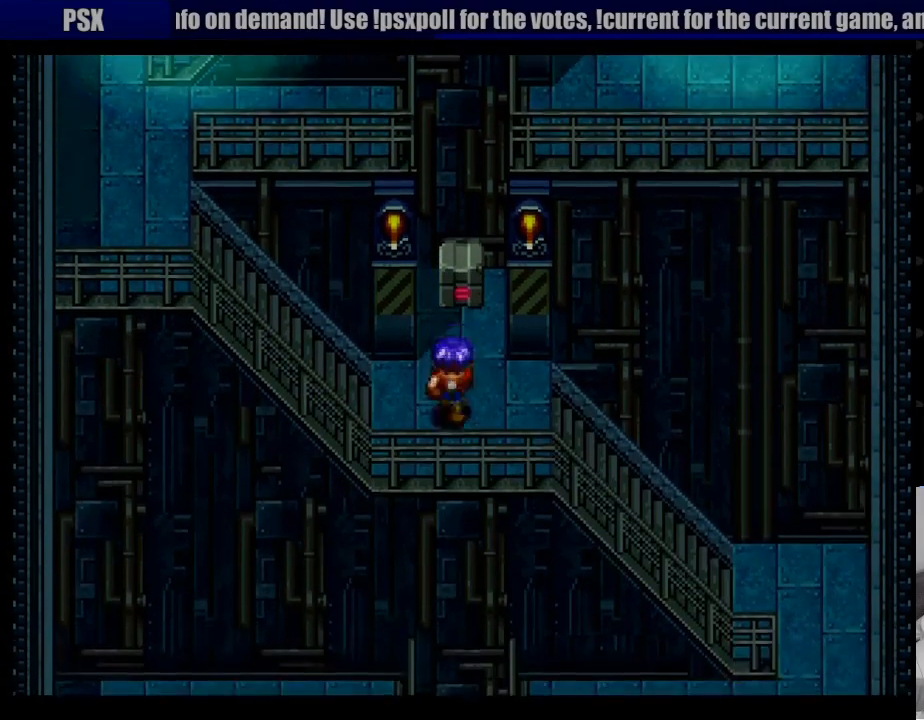
{"buttons": ["CROSS", "DPAD_LEFT"], "events": [[50, "CROSS", "down"], [50, "DPAD_DOWN", "up"]]}